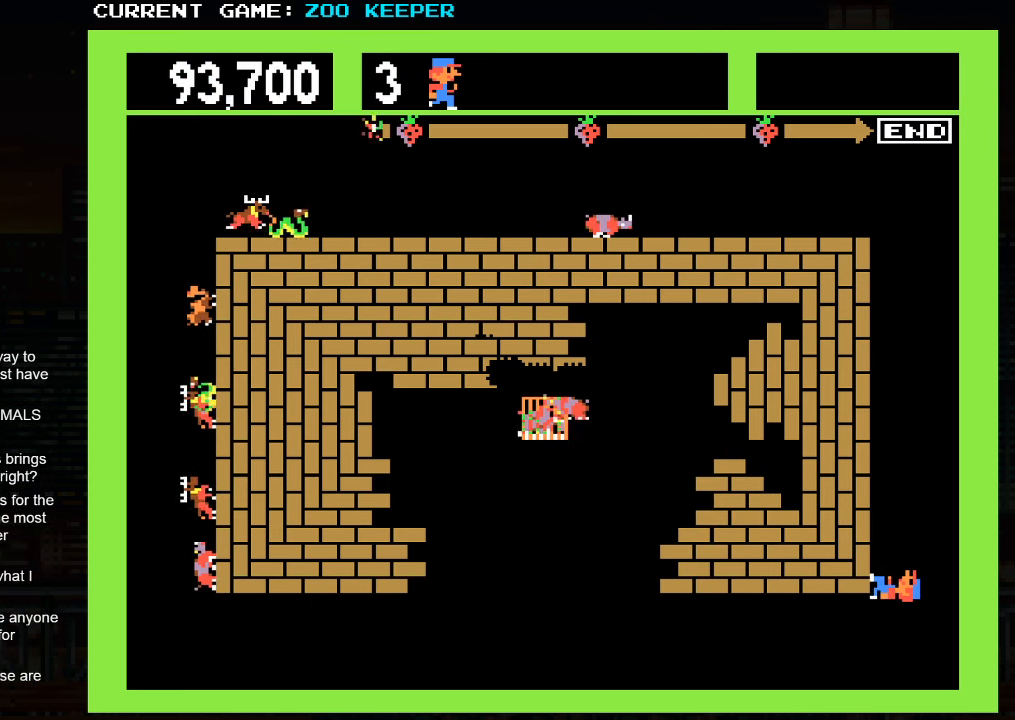
Gameplay with a controller (arcade stick); each line is a JSON object with the inputs held at the frame after it. "events" lists button and stick changes between this image and that frame as [ms after this image, input, new state], when the widget could be followed in between. Not read: L3 R3.
{"buttons": [], "left_stick": "up", "events": [[67, "left_stick", "up"]]}
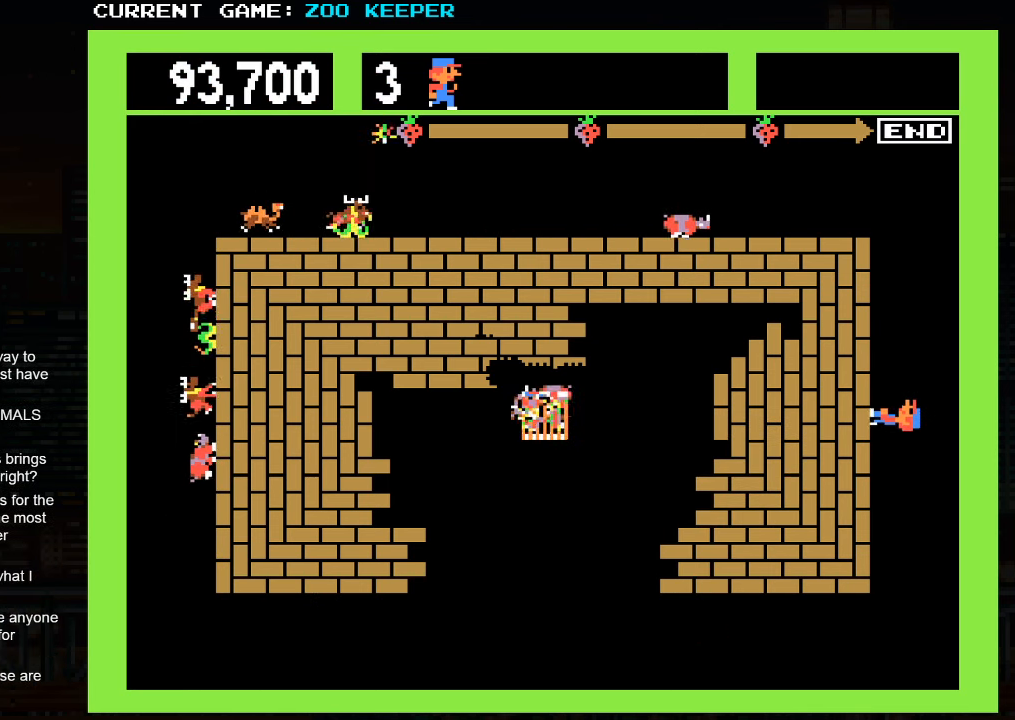
{"buttons": [], "left_stick": "down", "events": [[150, "left_stick", "center"], [200, "left_stick", "down"]]}
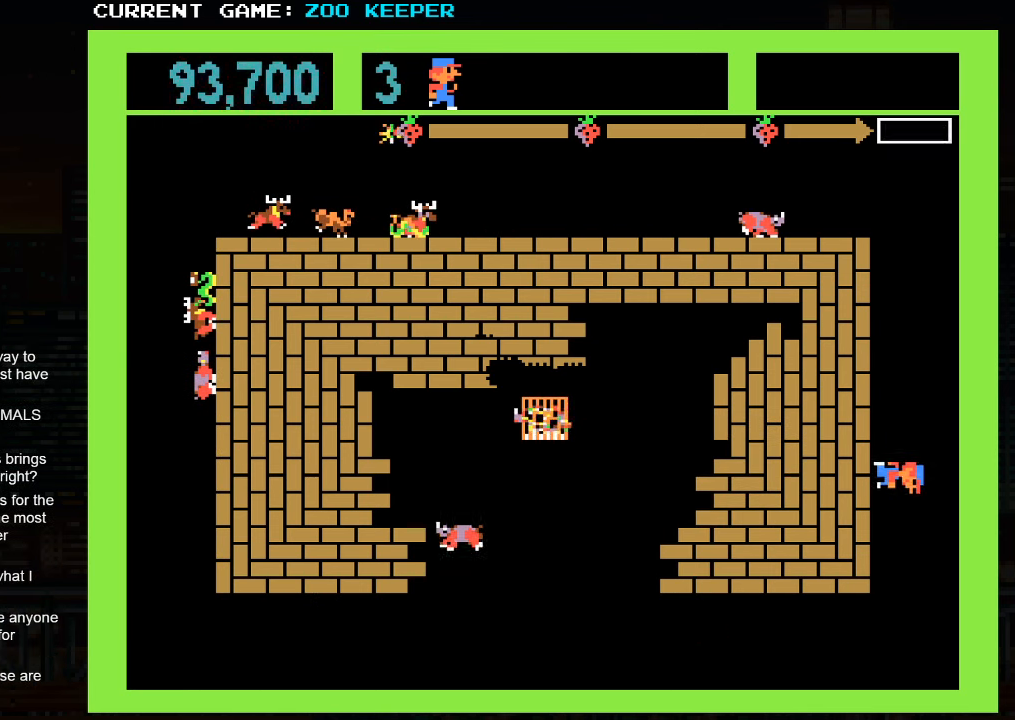
{"buttons": [], "left_stick": "center", "events": [[233, "left_stick", "center"]]}
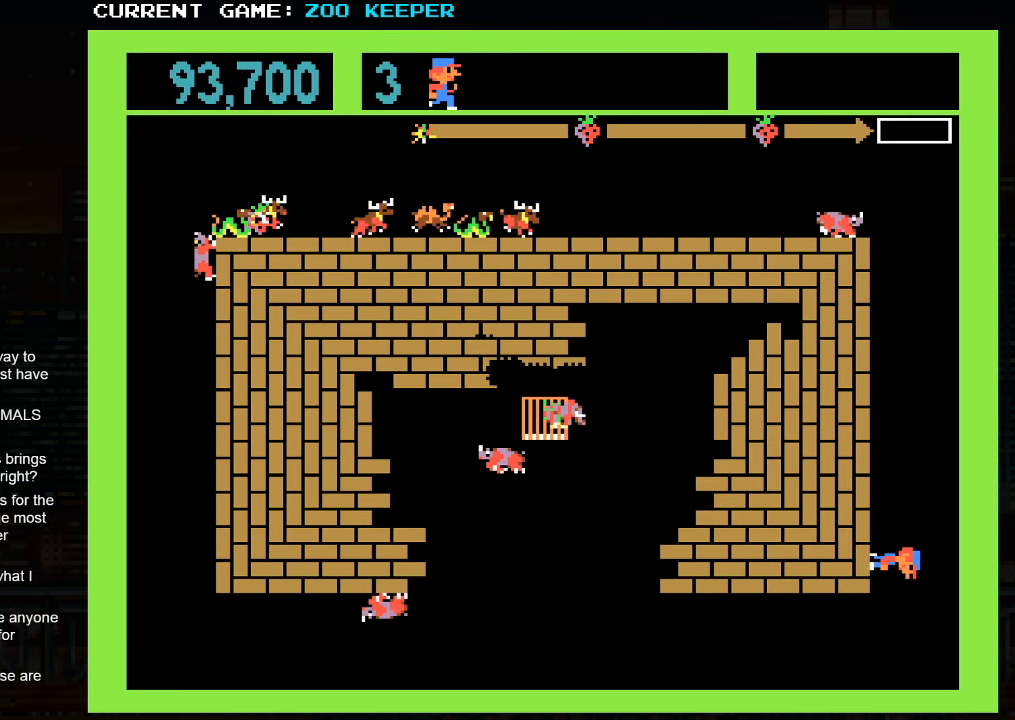
{"buttons": [], "left_stick": "up", "events": [[433, "left_stick", "up"]]}
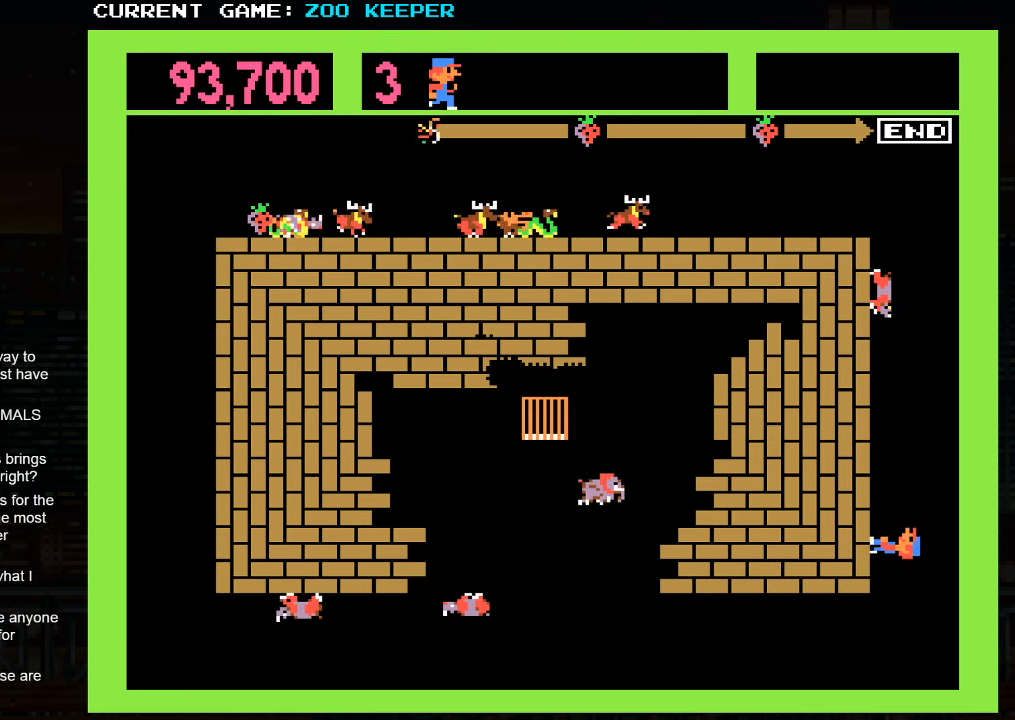
{"buttons": ["SQUARE"], "left_stick": "center", "events": [[117, "left_stick", "center"], [483, "SQUARE", "down"]]}
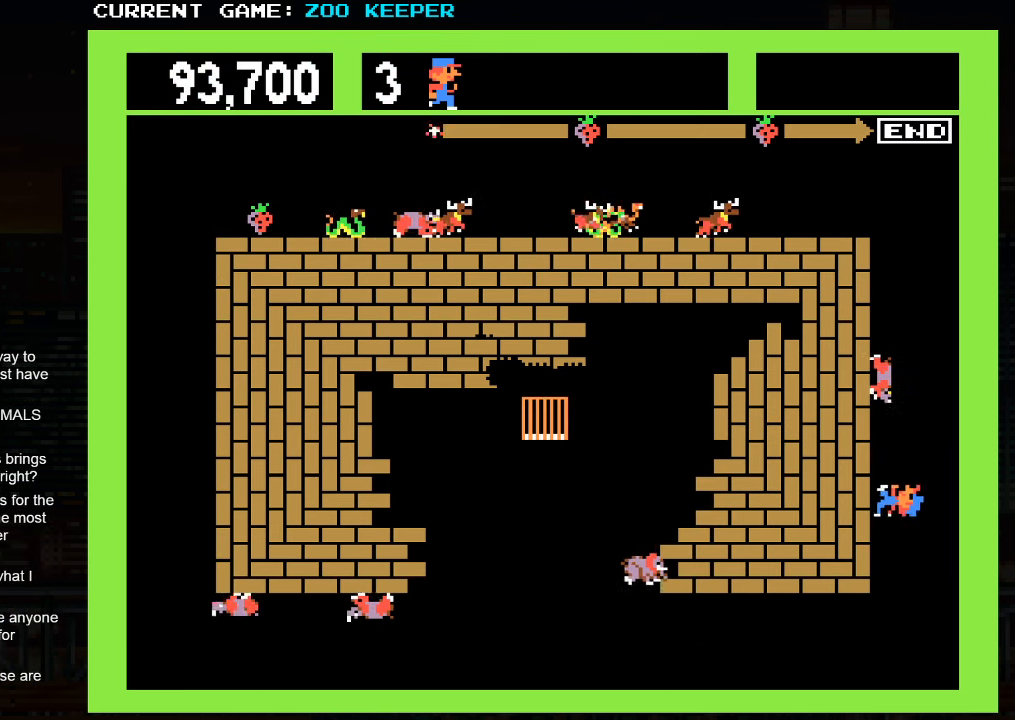
{"buttons": [], "left_stick": "up", "events": [[100, "SQUARE", "up"], [400, "left_stick", "up"]]}
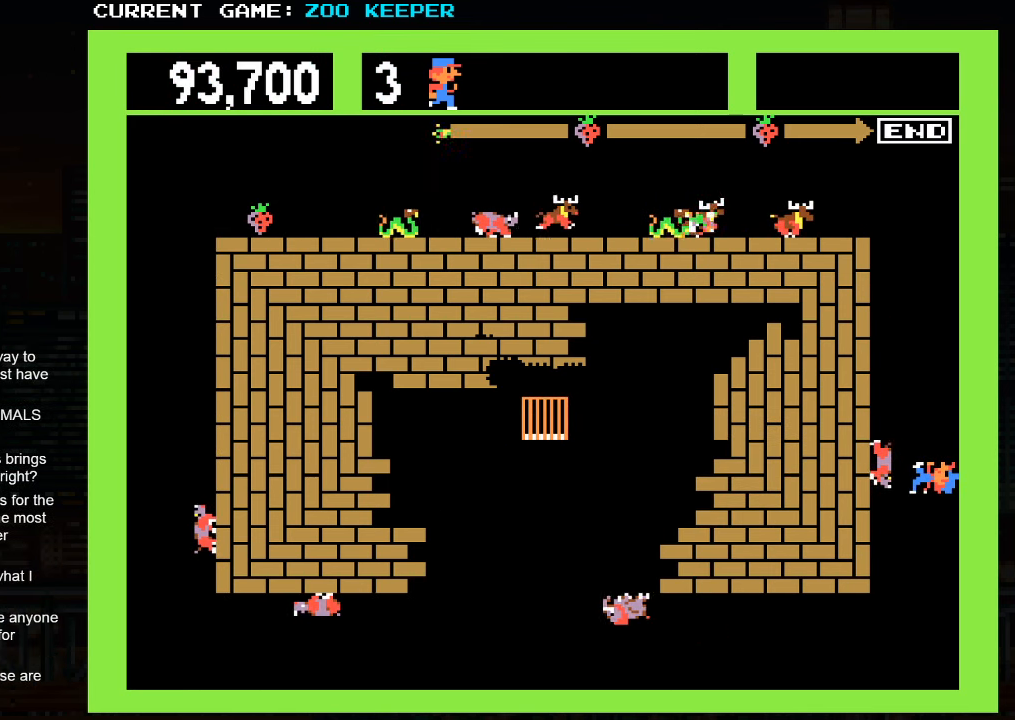
{"buttons": [], "left_stick": "center", "events": [[267, "left_stick", "down"], [500, "left_stick", "center"]]}
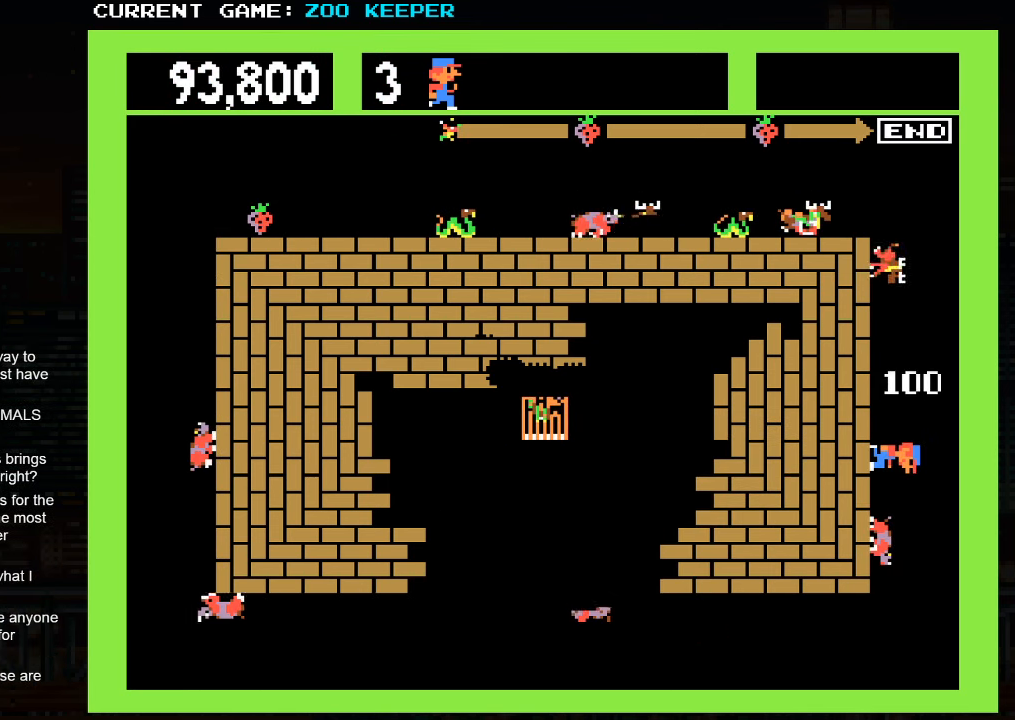
{"buttons": ["SQUARE"], "left_stick": "up", "events": [[350, "left_stick", "up"], [383, "SQUARE", "down"]]}
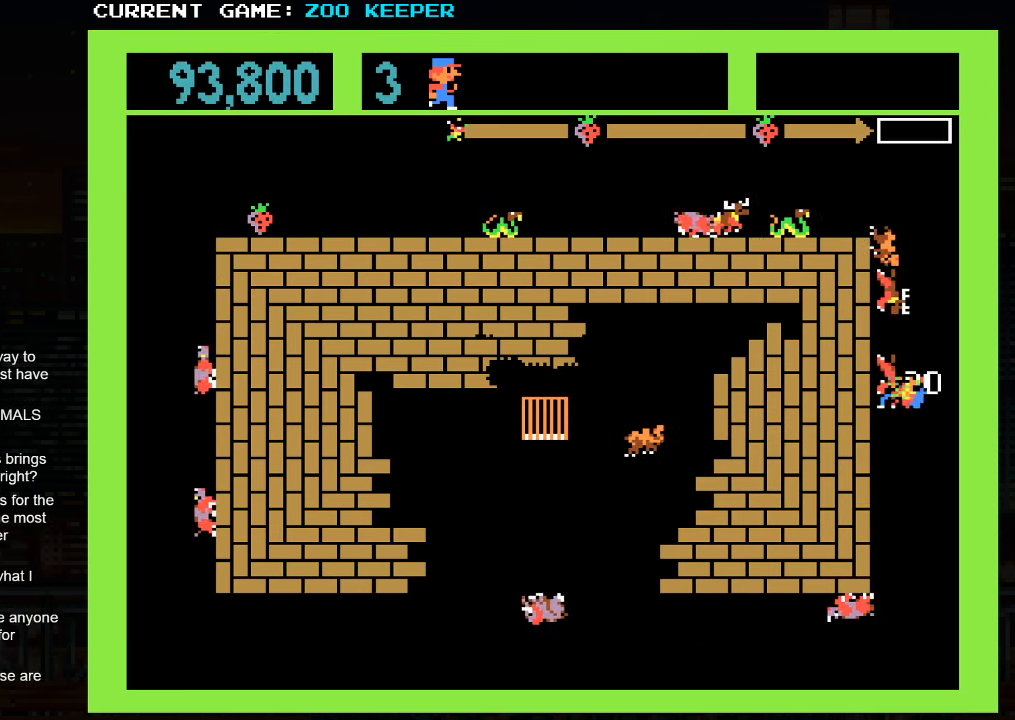
{"buttons": [], "left_stick": "left", "events": [[50, "SQUARE", "up"], [350, "left_stick", "left"]]}
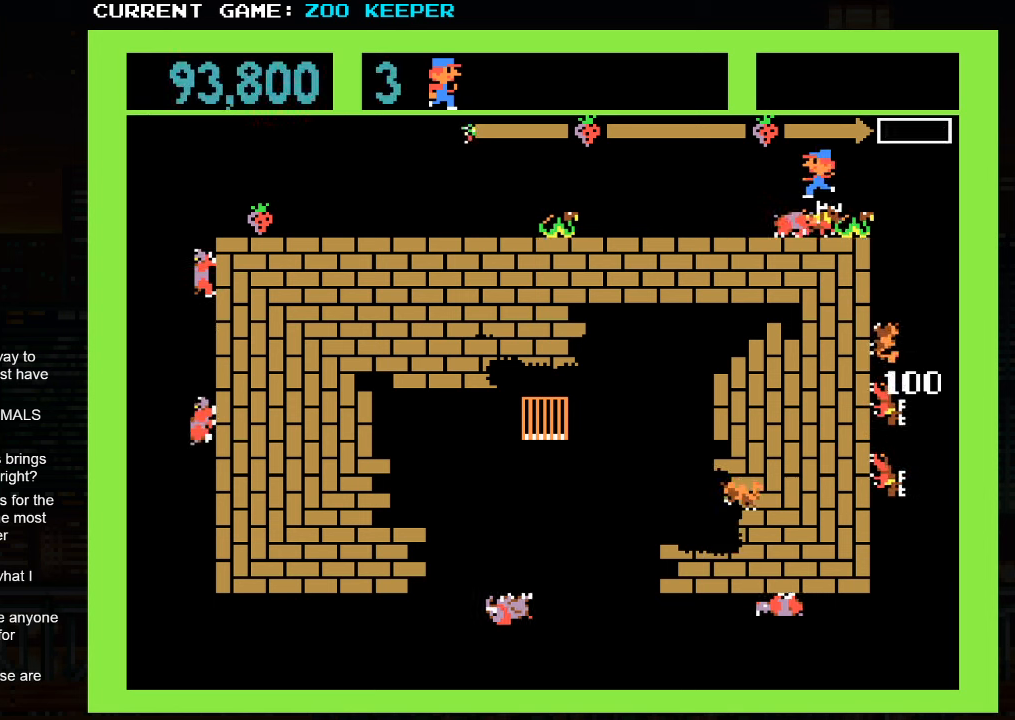
{"buttons": [], "left_stick": "right", "events": [[350, "left_stick", "right"]]}
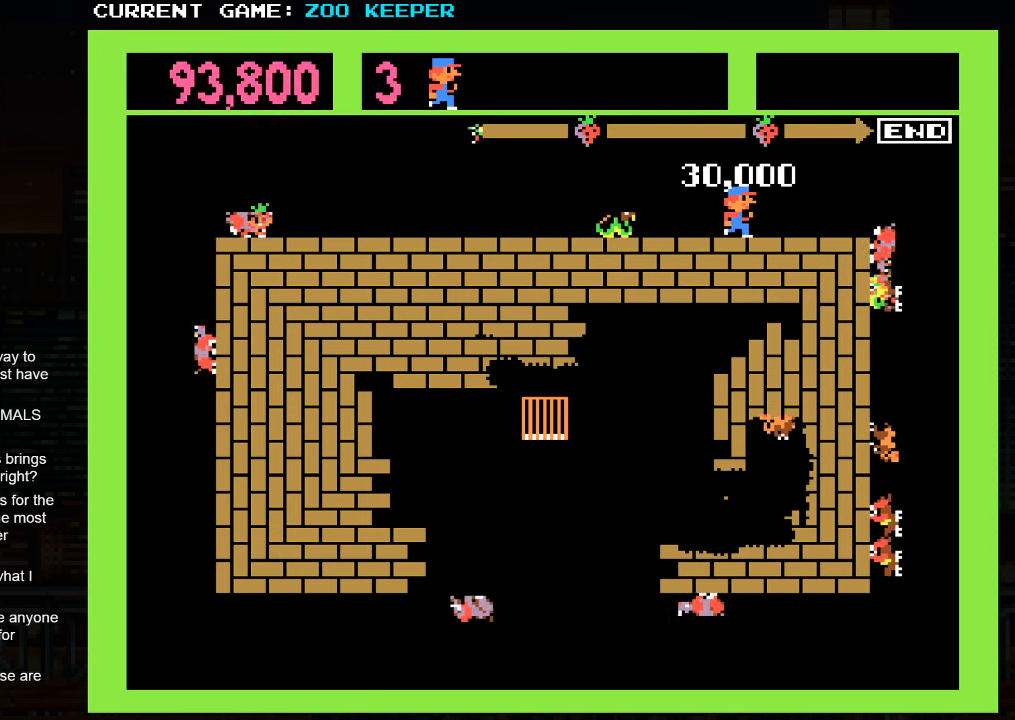
{"buttons": [], "left_stick": "right", "events": [[150, "left_stick", "center"], [384, "left_stick", "right"]]}
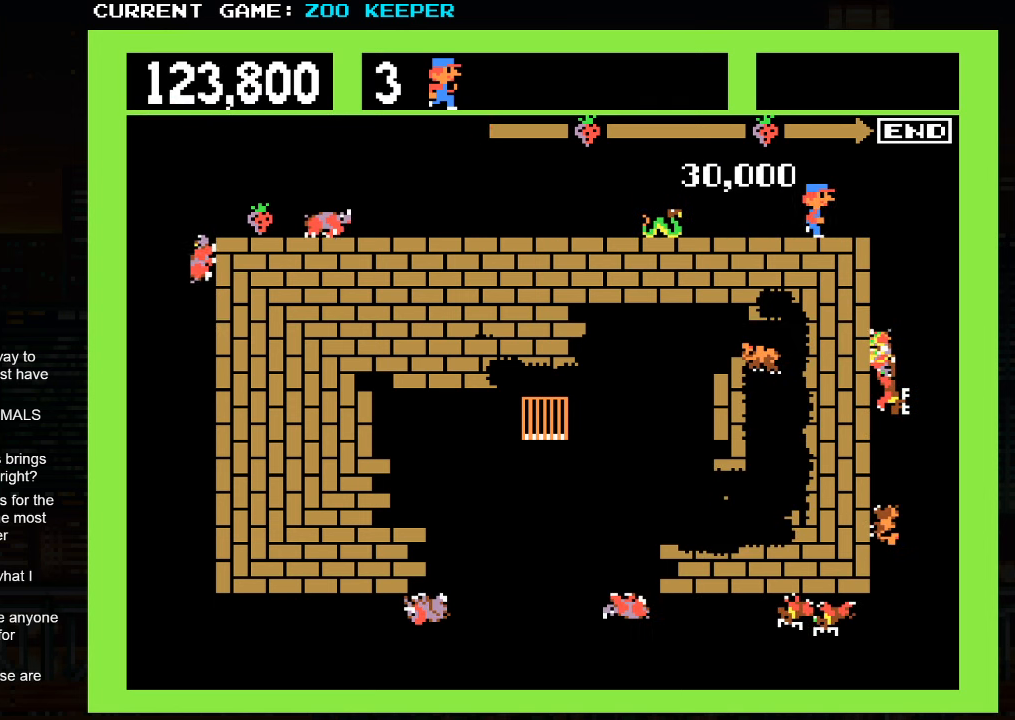
{"buttons": [], "left_stick": "right", "events": [[234, "left_stick", "center"], [434, "left_stick", "right"]]}
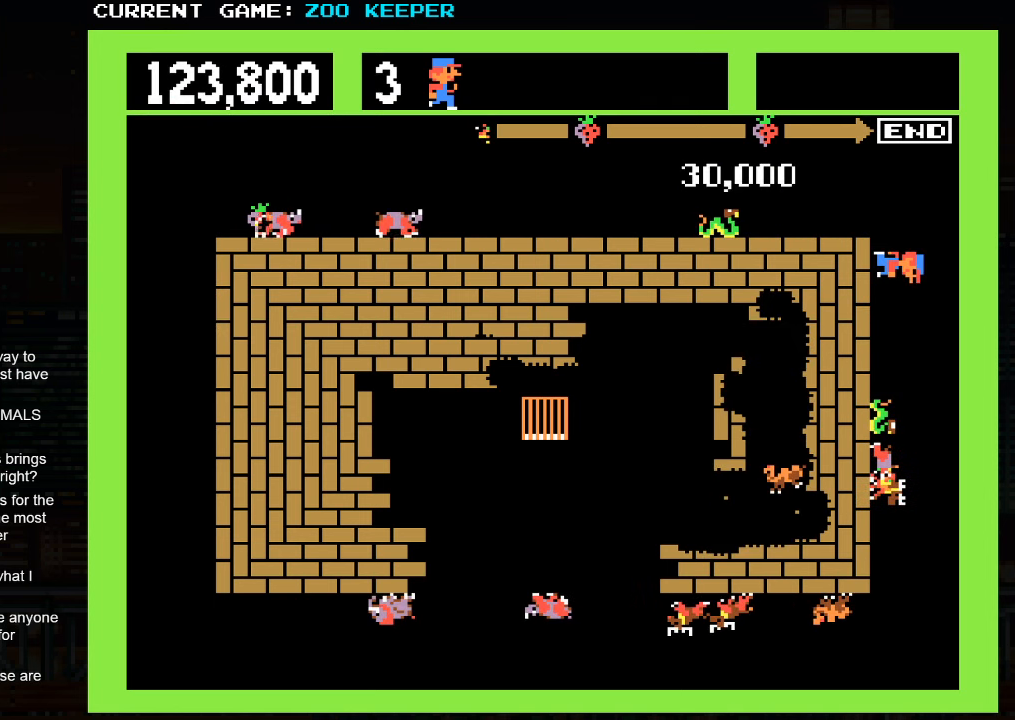
{"buttons": [], "left_stick": "center", "events": [[17, "left_stick", "center"], [134, "left_stick", "down"], [317, "left_stick", "center"]]}
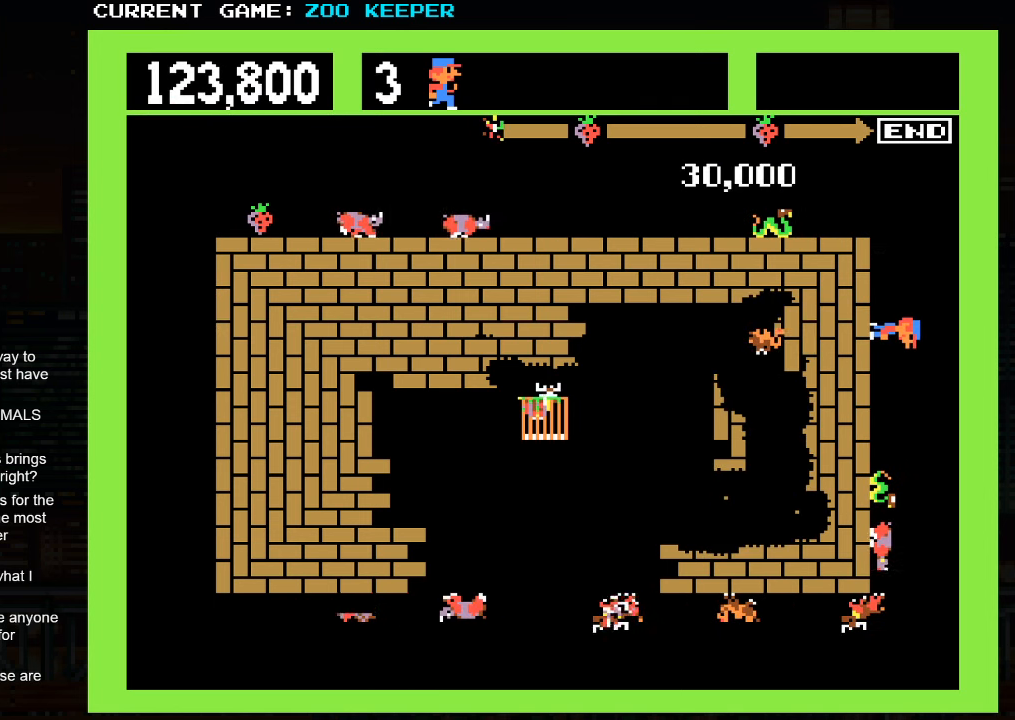
{"buttons": [], "left_stick": "down", "events": [[50, "left_stick", "down"], [200, "left_stick", "center"], [434, "left_stick", "down"]]}
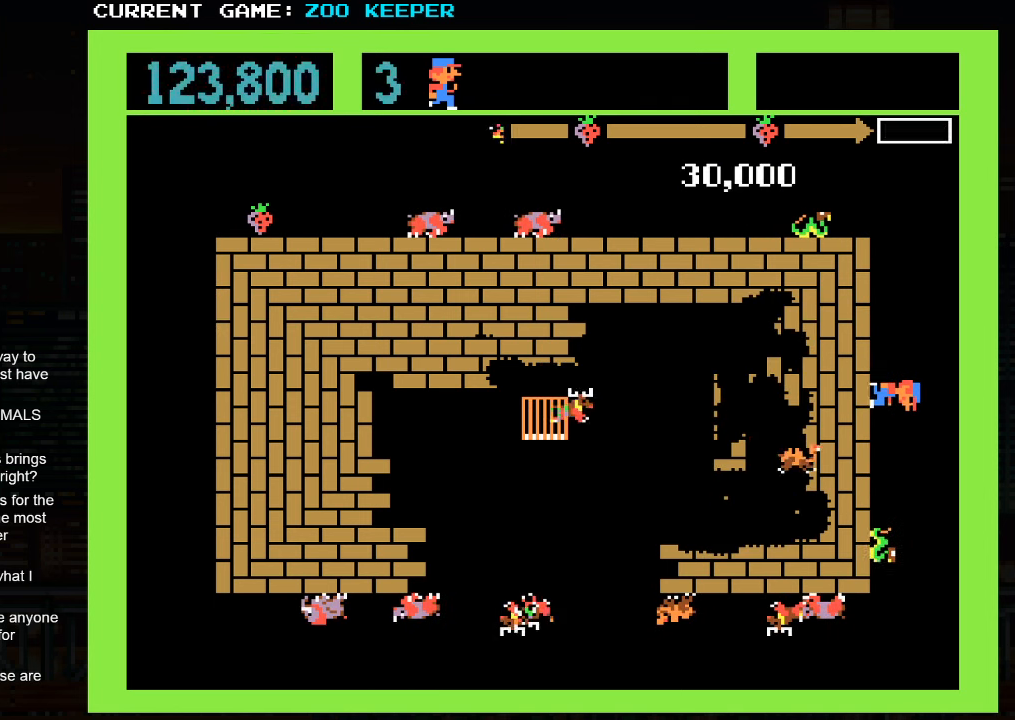
{"buttons": [], "left_stick": "center", "events": [[50, "left_stick", "center"], [284, "left_stick", "down"], [400, "left_stick", "center"]]}
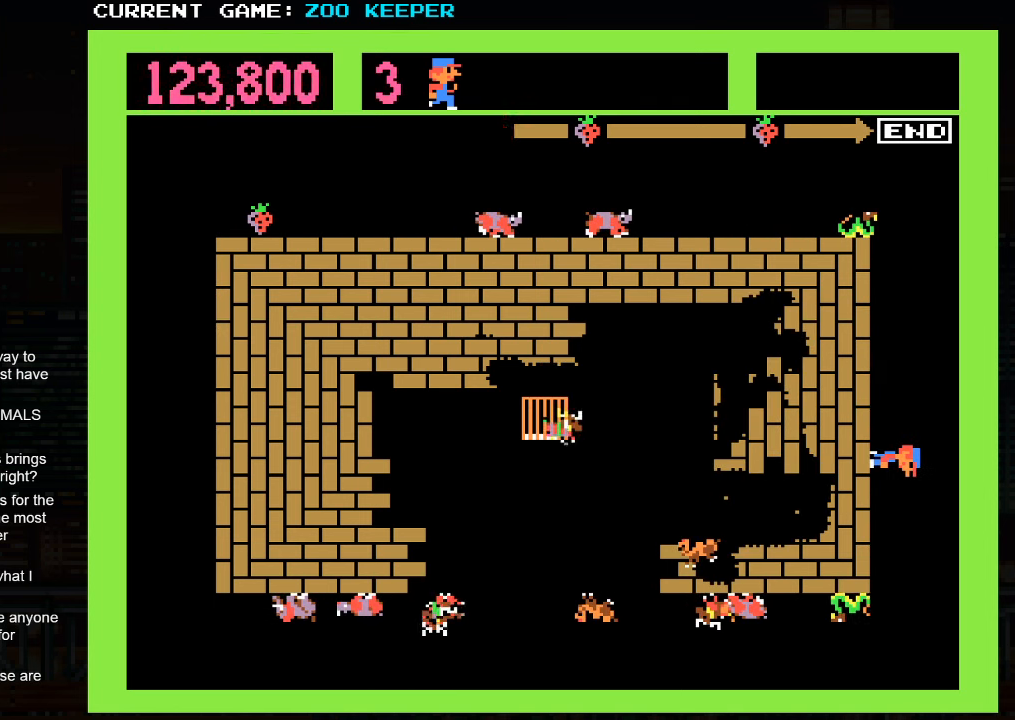
{"buttons": [], "left_stick": "up", "events": [[417, "left_stick", "up"]]}
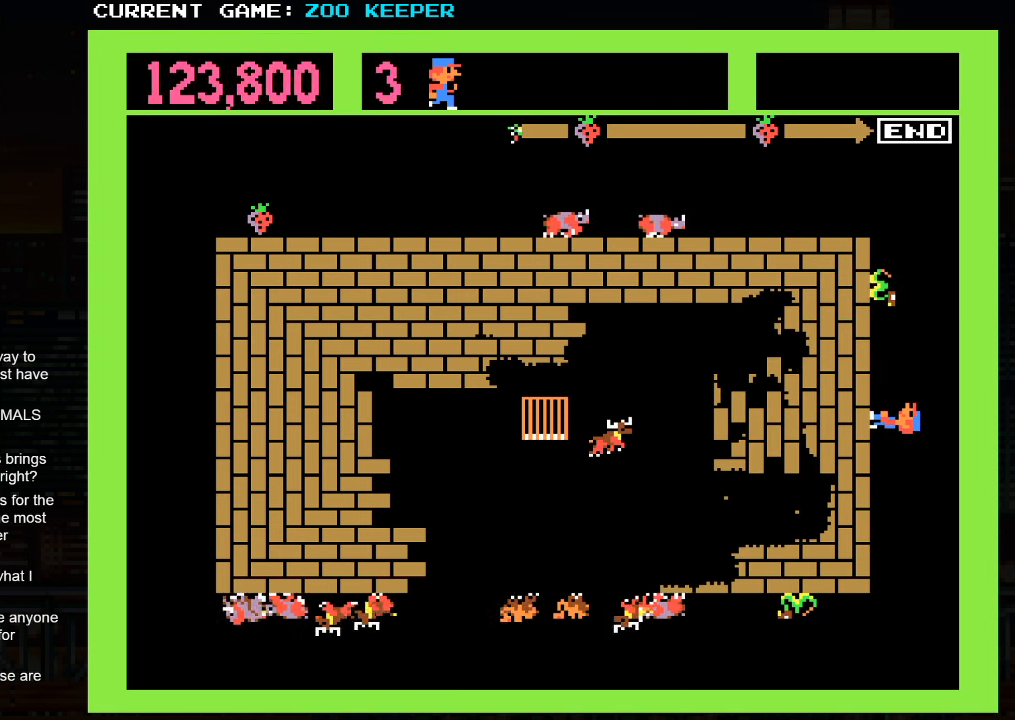
{"buttons": [], "left_stick": "up", "events": [[117, "SQUARE", "down"], [300, "SQUARE", "up"]]}
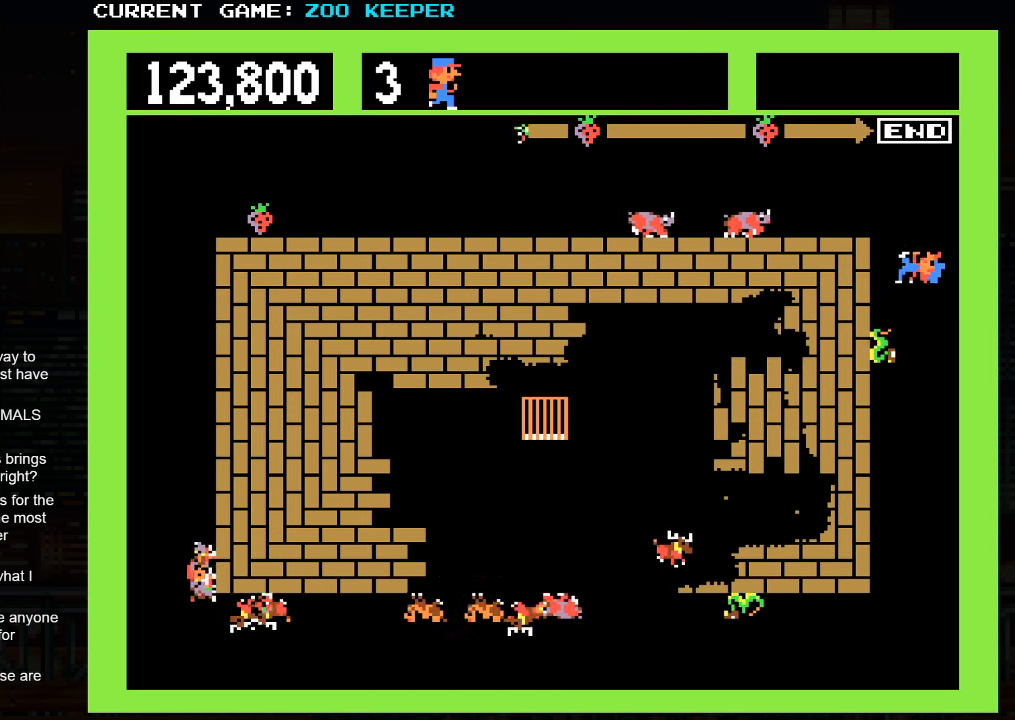
{"buttons": [], "left_stick": "left", "events": [[34, "left_stick", "left"]]}
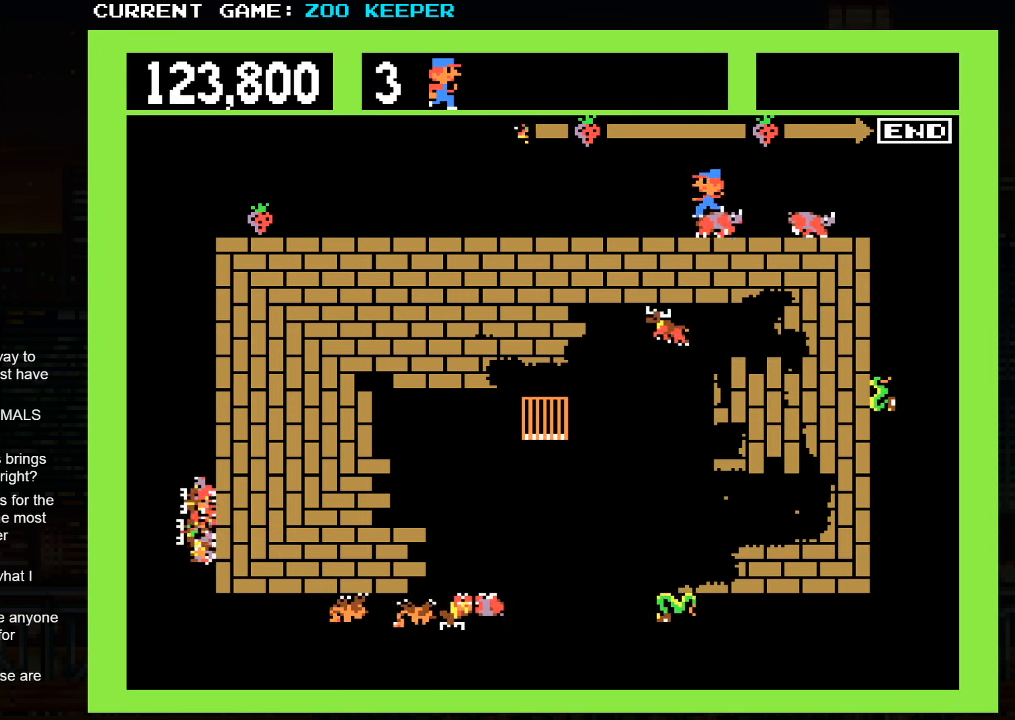
{"buttons": [], "left_stick": "right", "events": [[300, "left_stick", "right"]]}
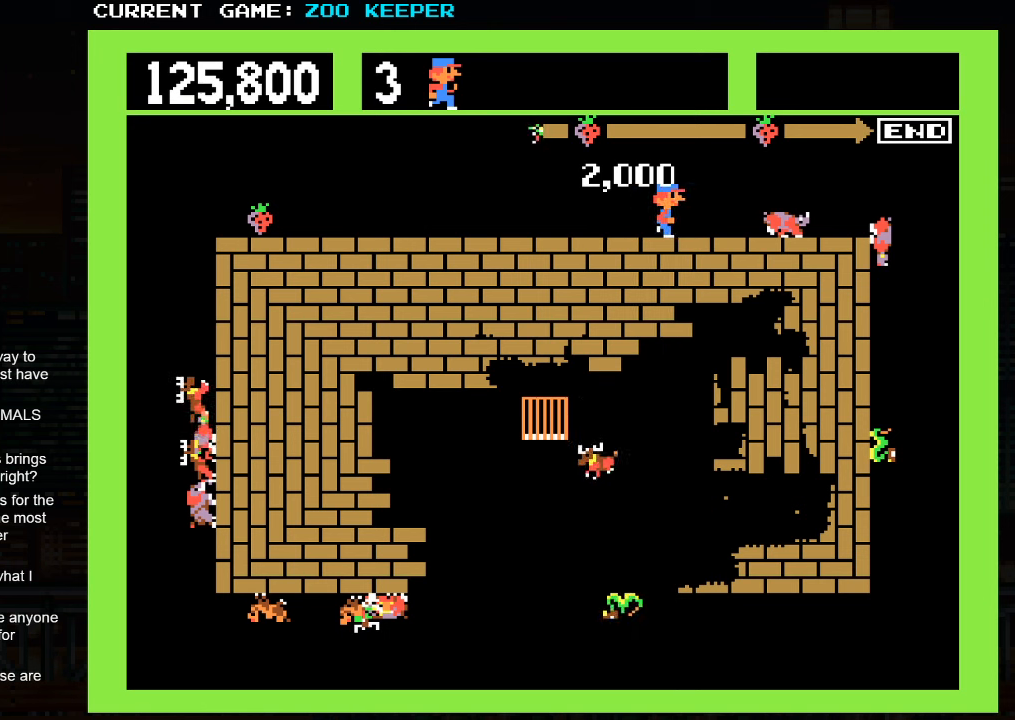
{"buttons": [], "left_stick": "center", "events": [[200, "left_stick", "center"]]}
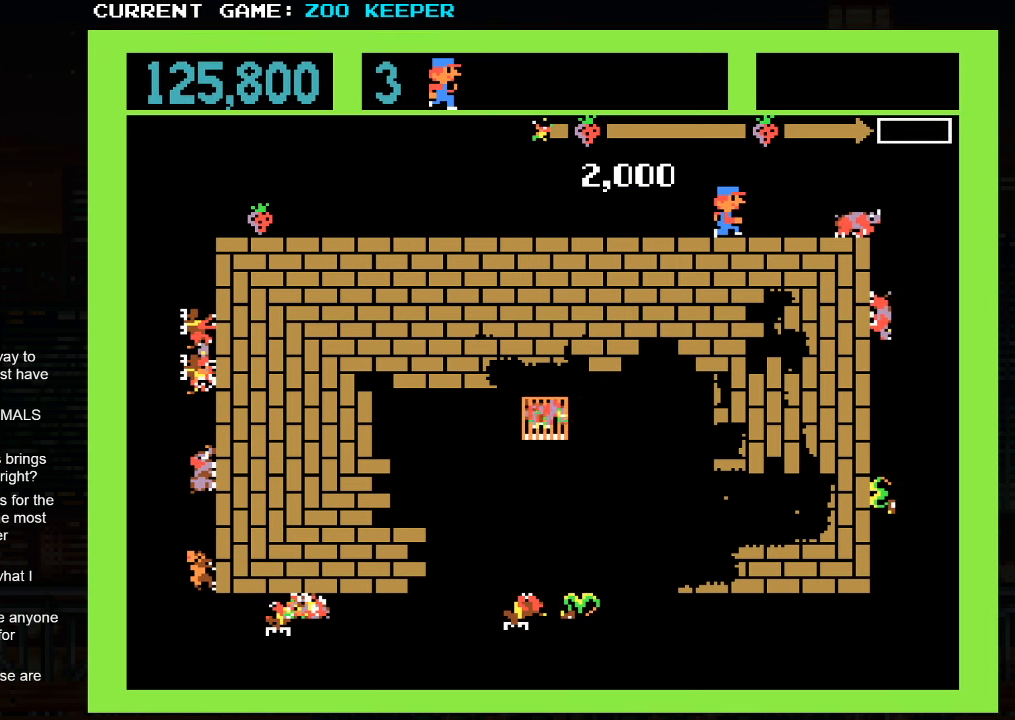
{"buttons": [], "left_stick": "right", "events": [[416, "left_stick", "right"]]}
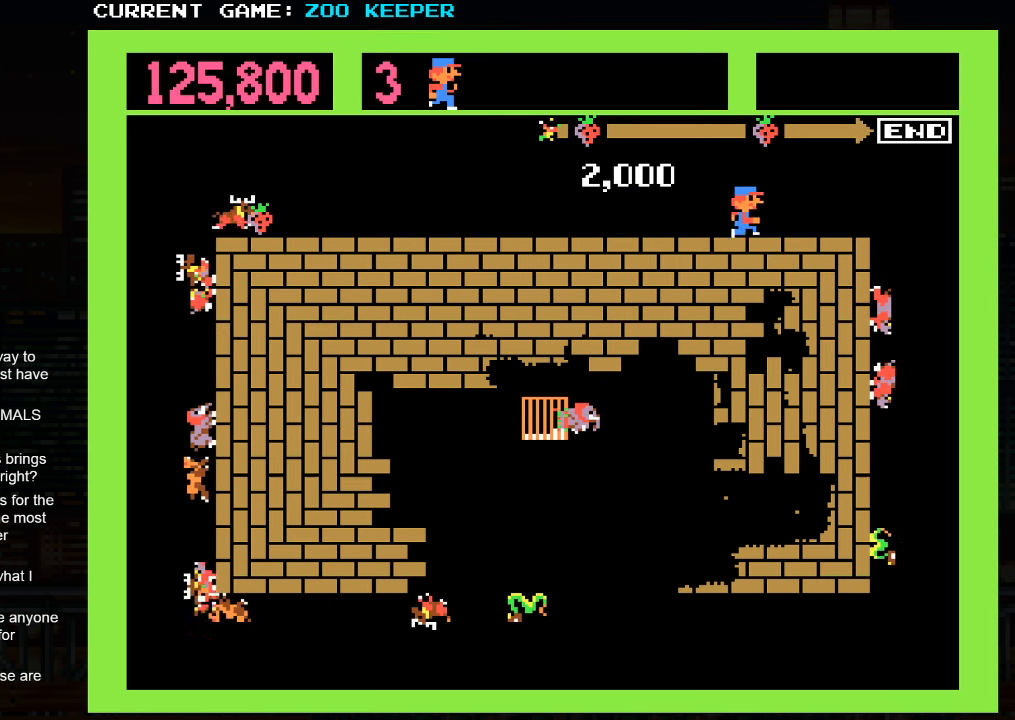
{"buttons": [], "left_stick": "center", "events": [[316, "left_stick", "center"]]}
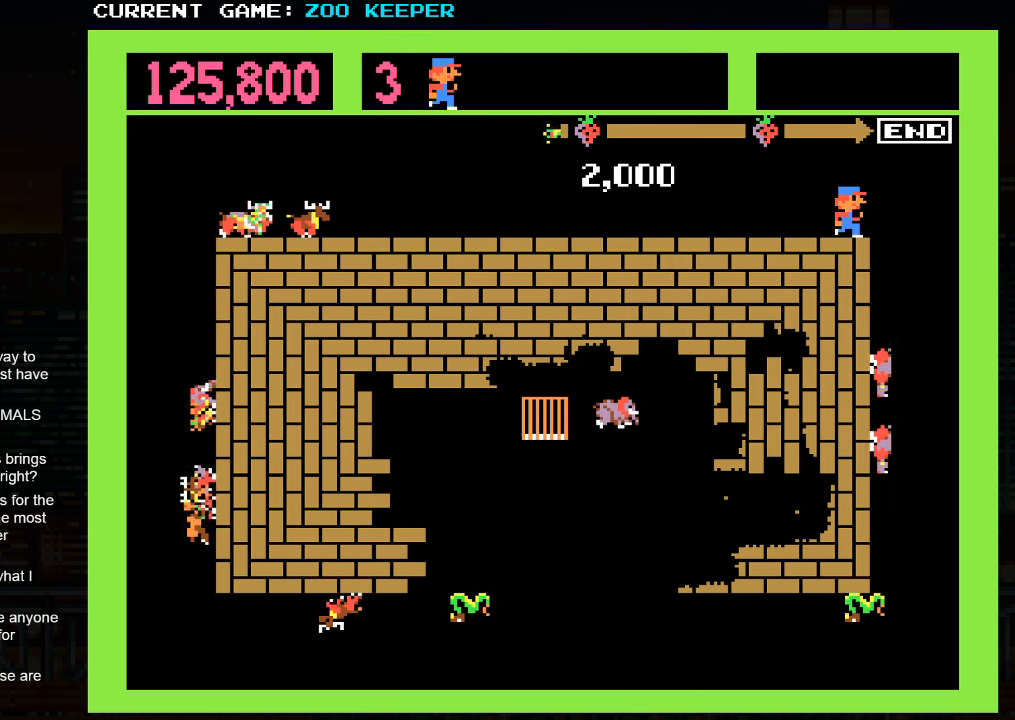
{"buttons": [], "left_stick": "center", "events": [[33, "left_stick", "right"], [316, "left_stick", "center"]]}
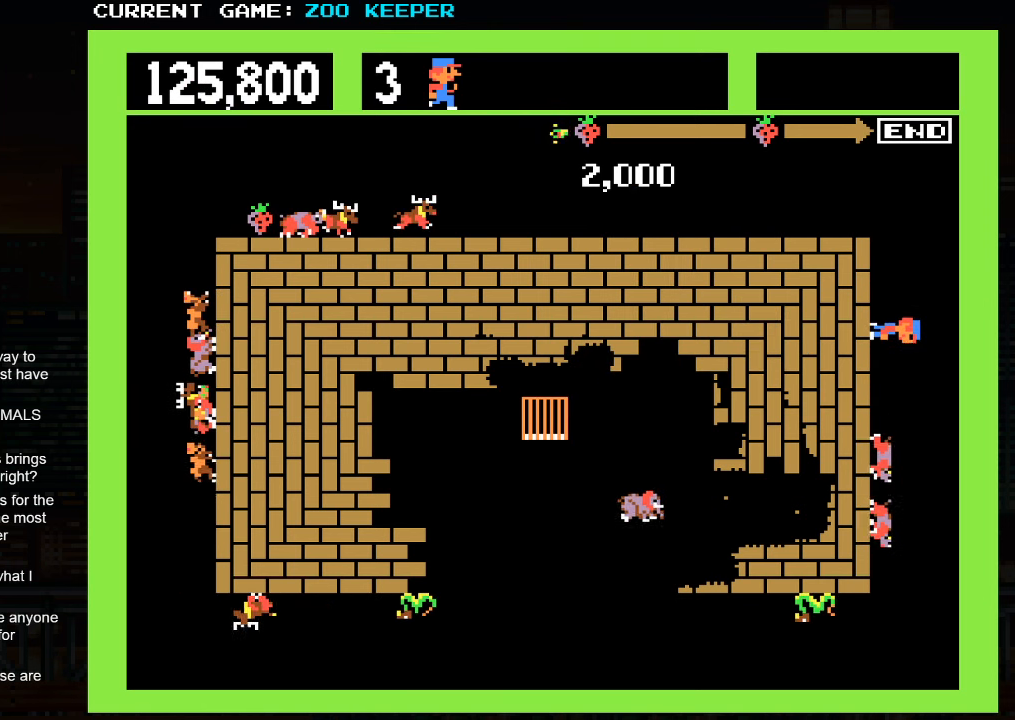
{"buttons": [], "left_stick": "center", "events": []}
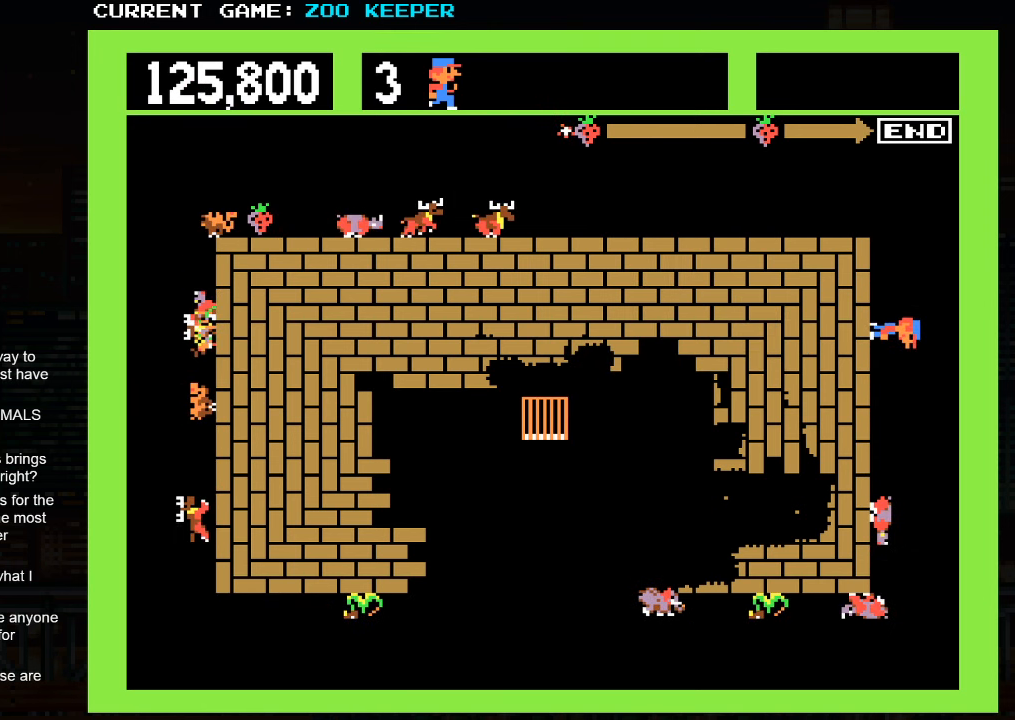
{"buttons": [], "left_stick": "down", "events": [[100, "left_stick", "down"], [233, "left_stick", "center"], [483, "left_stick", "down"]]}
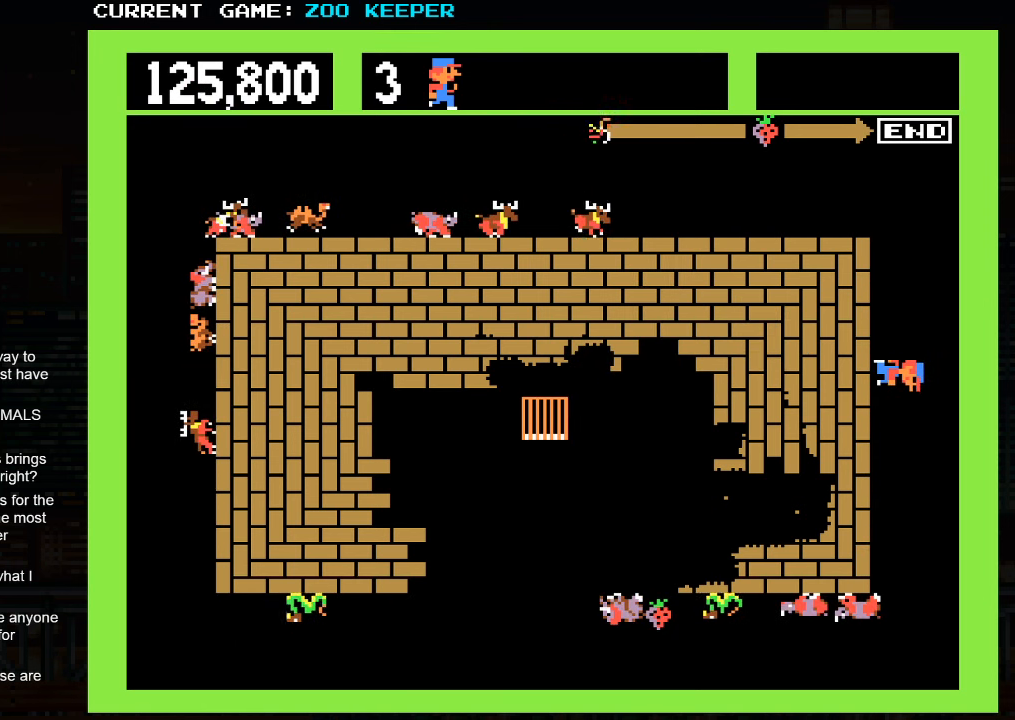
{"buttons": [], "left_stick": "center", "events": [[100, "left_stick", "center"], [300, "left_stick", "down"], [416, "left_stick", "center"]]}
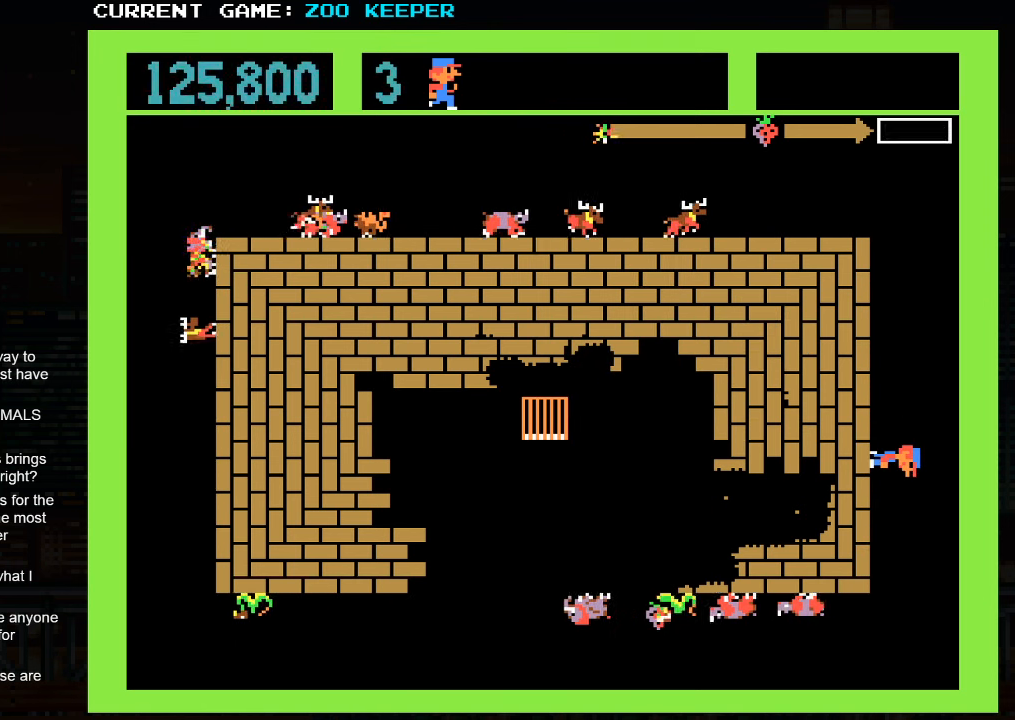
{"buttons": [], "left_stick": "down", "events": [[33, "left_stick", "down"], [166, "left_stick", "center"], [233, "left_stick", "down"], [350, "left_stick", "center"], [416, "left_stick", "down"]]}
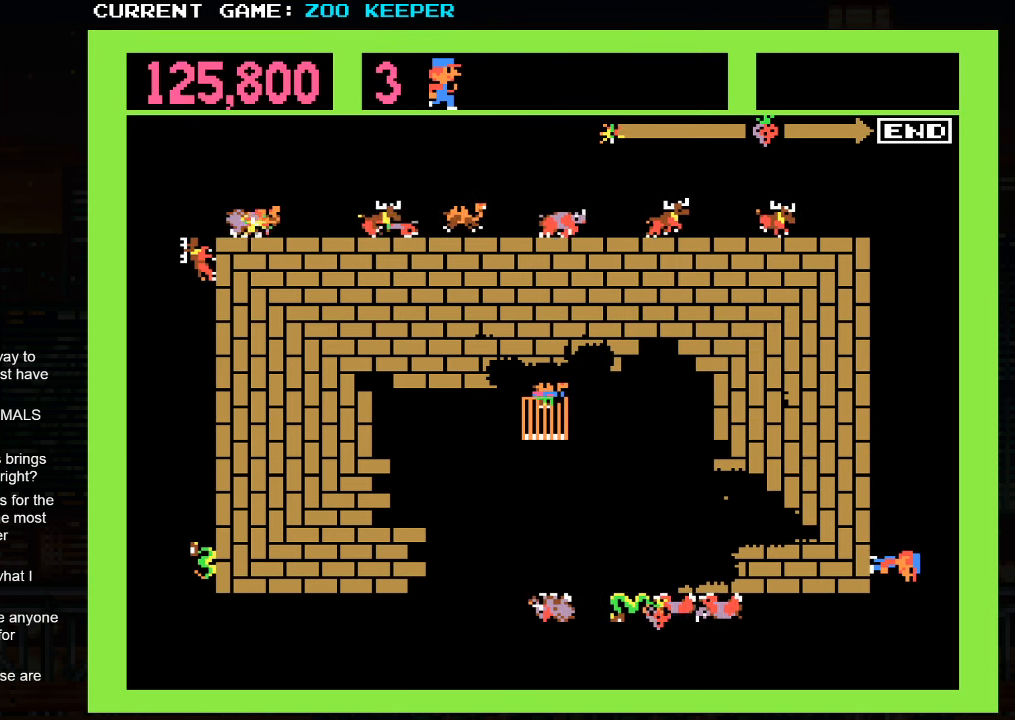
{"buttons": [], "left_stick": "center", "events": [[50, "left_stick", "center"], [133, "left_stick", "down"], [250, "left_stick", "center"], [333, "left_stick", "down"], [450, "left_stick", "center"]]}